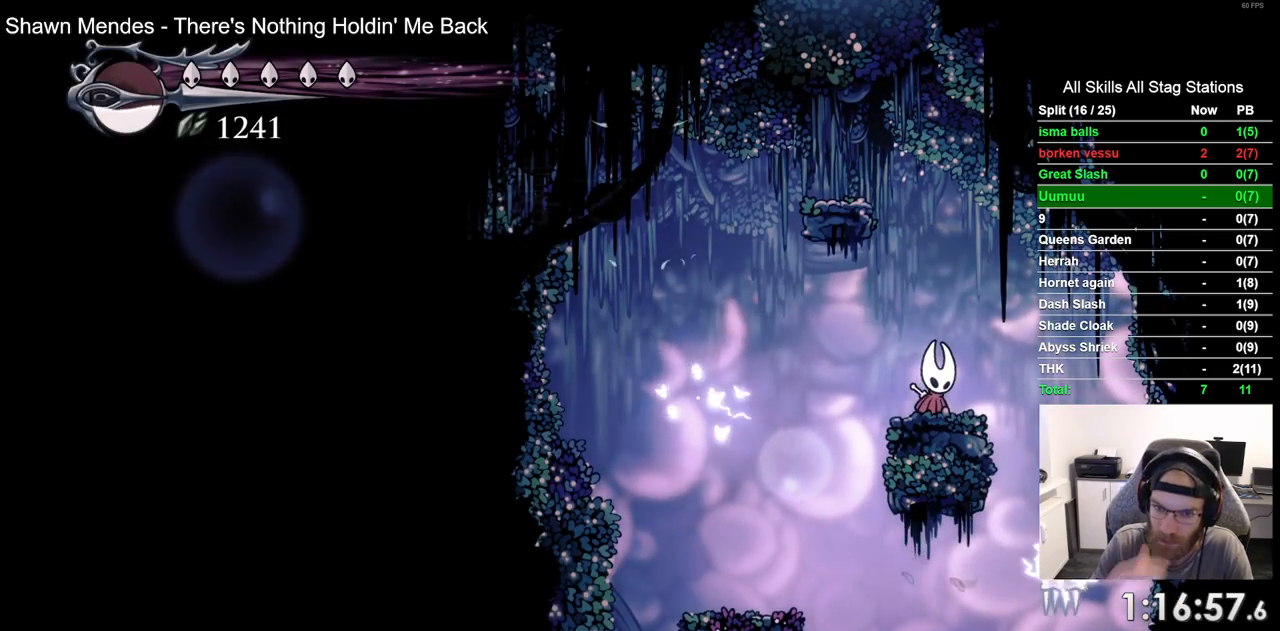
Gameplay with a controller (PlayStation layout); each line is a JSON object with the inputs held at the frame after it (dt_ms = milliseconds from this image to that frame). "events" lists button and stick changes between this image and that frame as [ms after this image, input, new state], when the widget could be followed in between. Not read: R1.
{"dt_ms": 500, "buttons": ["DPAD_DOWN"], "left_stick": "center", "right_stick": "center", "events": []}
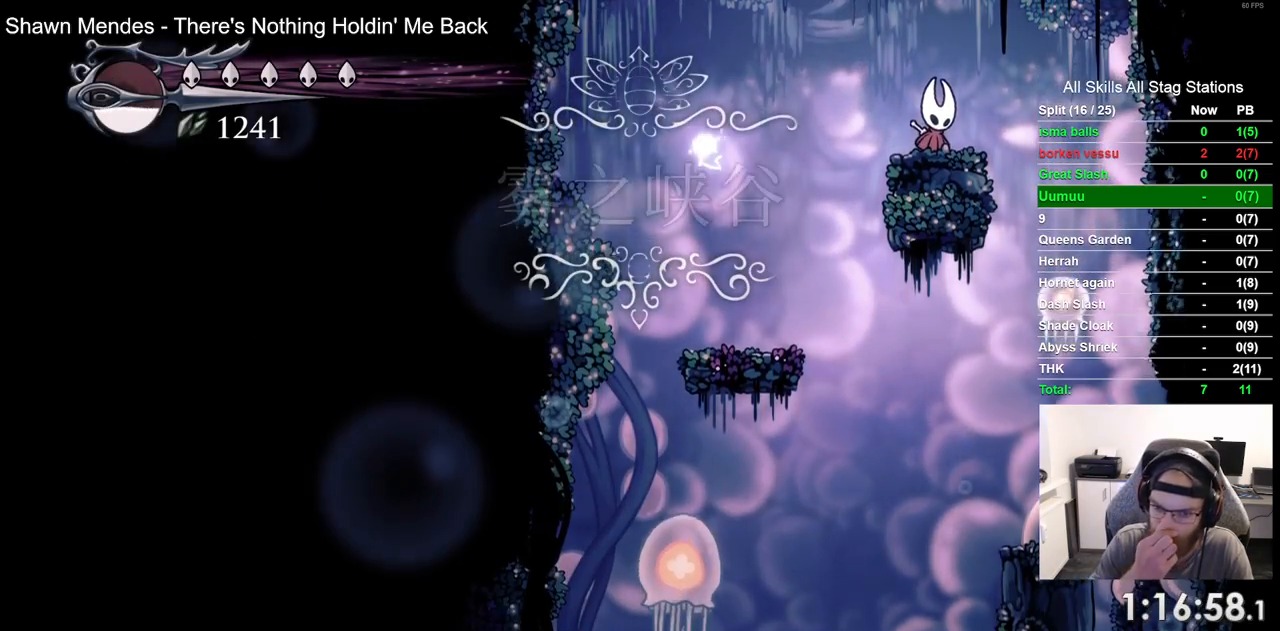
{"dt_ms": 500, "buttons": [], "left_stick": "center", "right_stick": "center", "events": [[333, "DPAD_DOWN", "up"]]}
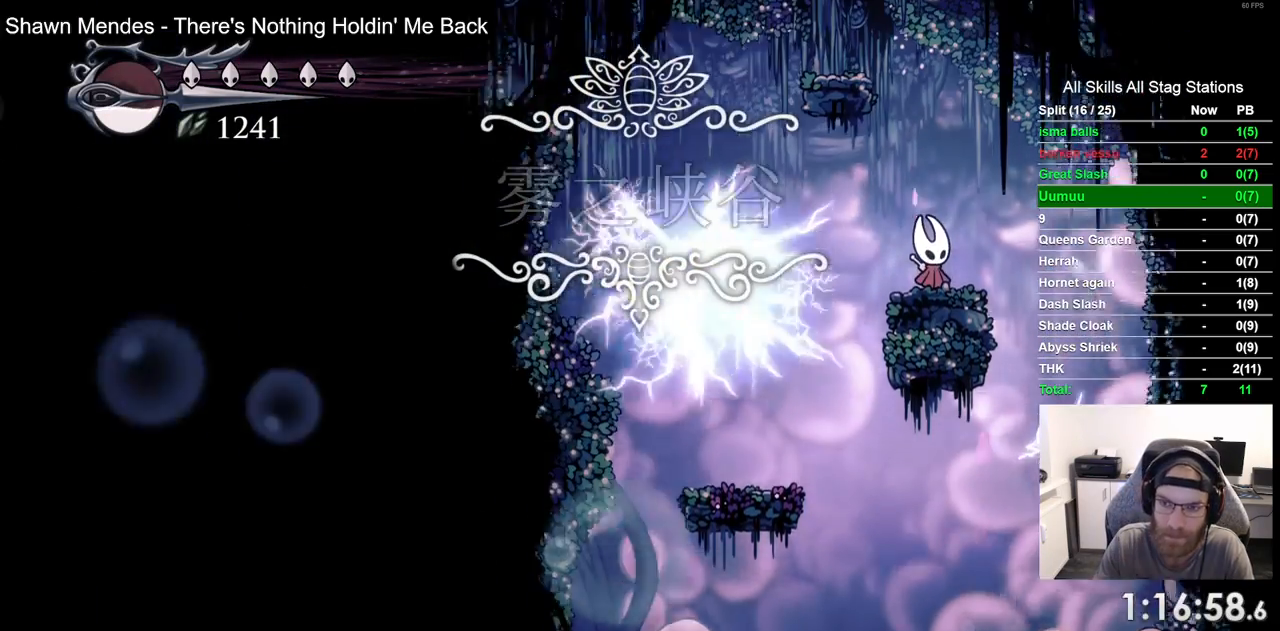
{"dt_ms": 500, "buttons": ["DPAD_LEFT"], "left_stick": "center", "right_stick": "center", "events": [[450, "DPAD_LEFT", "down"]]}
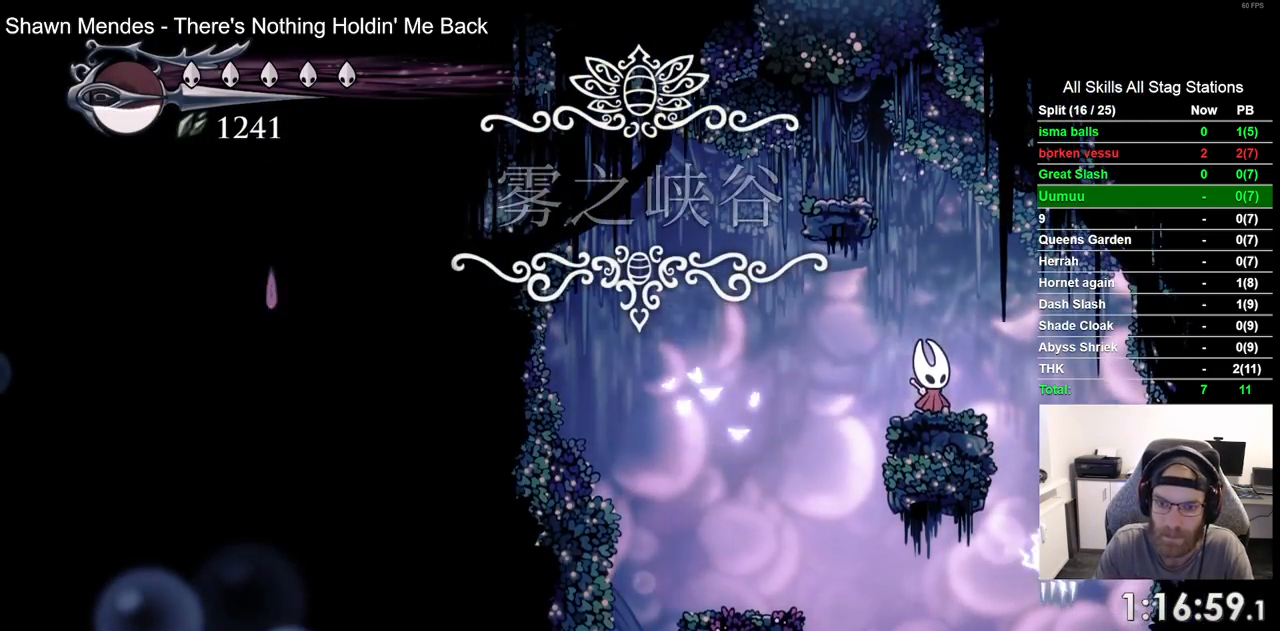
{"dt_ms": 500, "buttons": [], "left_stick": "center", "right_stick": "center", "events": [[450, "DPAD_LEFT", "up"]]}
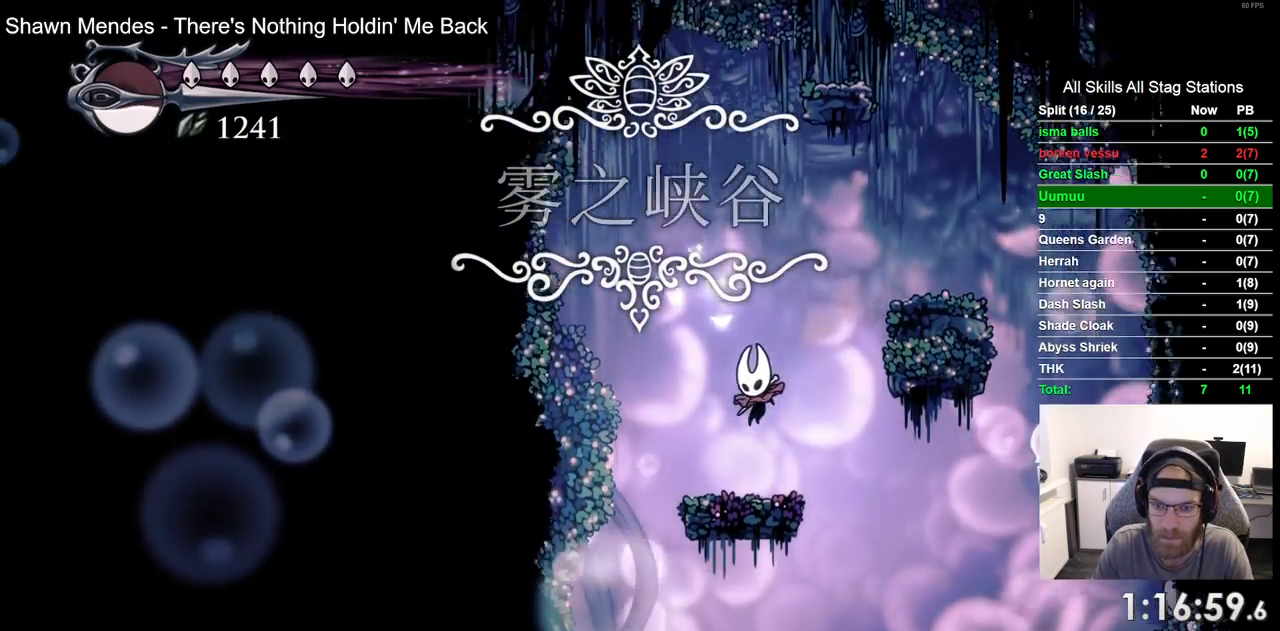
{"dt_ms": 500, "buttons": [], "left_stick": "center", "right_stick": "center", "events": [[83, "DPAD_RIGHT", "down"], [467, "DPAD_RIGHT", "up"]]}
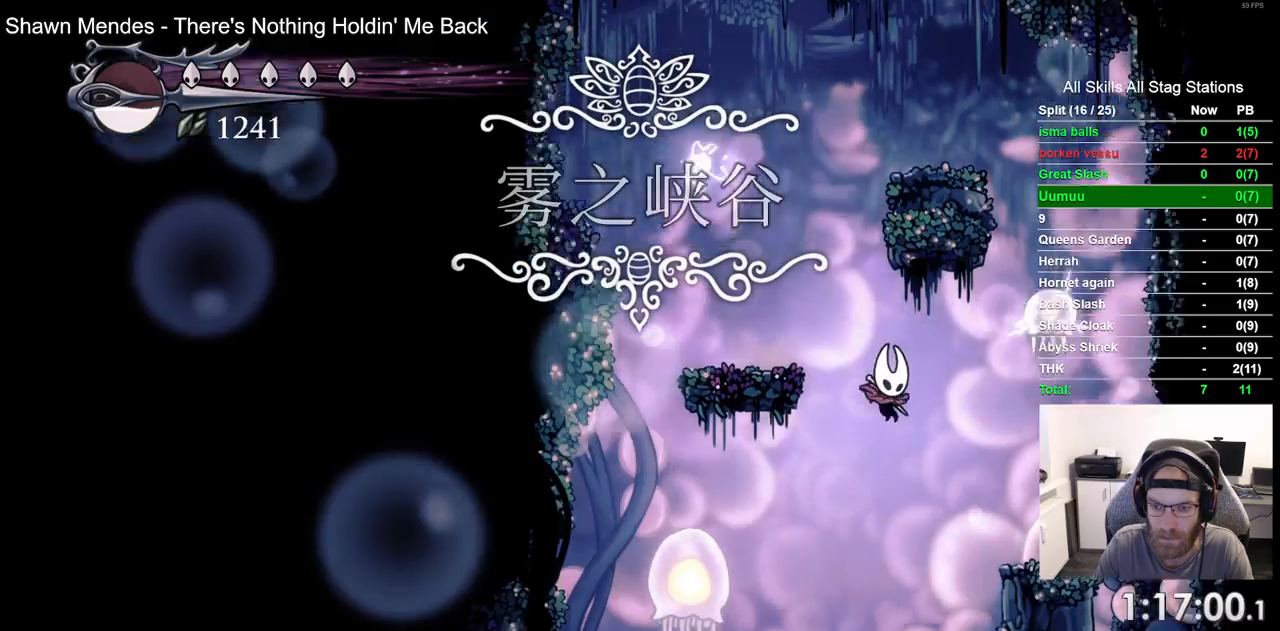
{"dt_ms": 500, "buttons": ["CROSS"], "left_stick": "center", "right_stick": "center", "events": [[300, "CROSS", "down"]]}
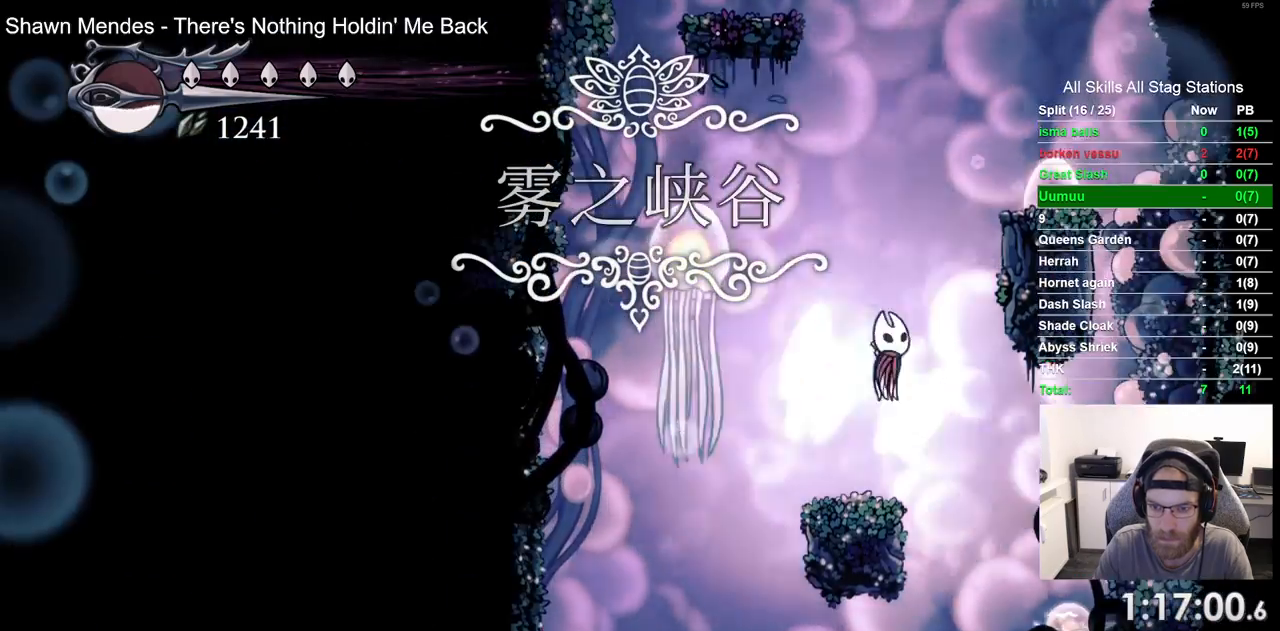
{"dt_ms": 500, "buttons": ["DPAD_DOWN"], "left_stick": "center", "right_stick": "center", "events": [[50, "CROSS", "up"], [50, "DPAD_LEFT", "down"], [183, "DPAD_LEFT", "up"], [467, "DPAD_DOWN", "down"]]}
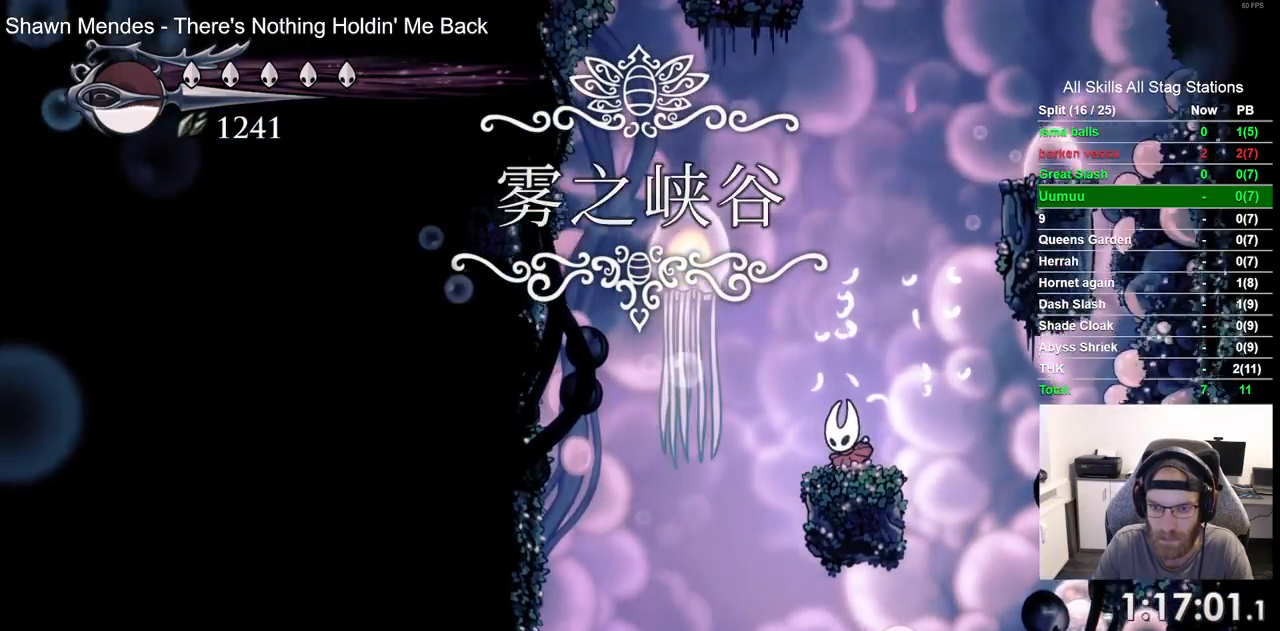
{"dt_ms": 500, "buttons": ["DPAD_DOWN"], "left_stick": "center", "right_stick": "center", "events": []}
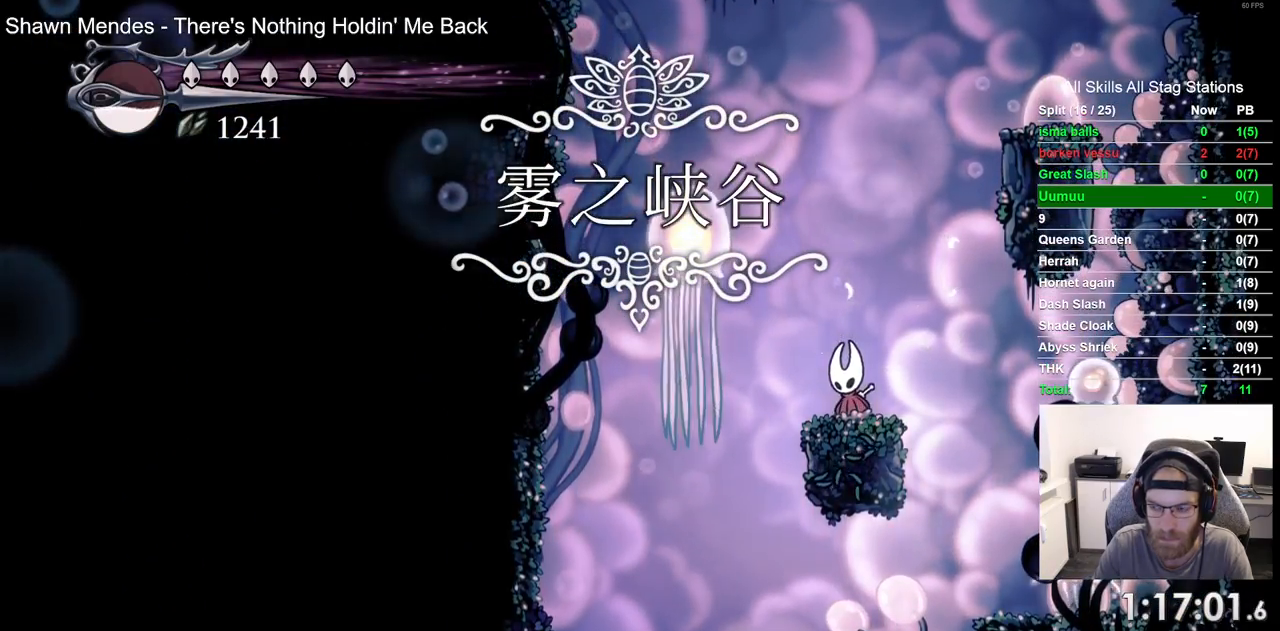
{"dt_ms": 500, "buttons": ["DPAD_DOWN"], "left_stick": "center", "right_stick": "center"}
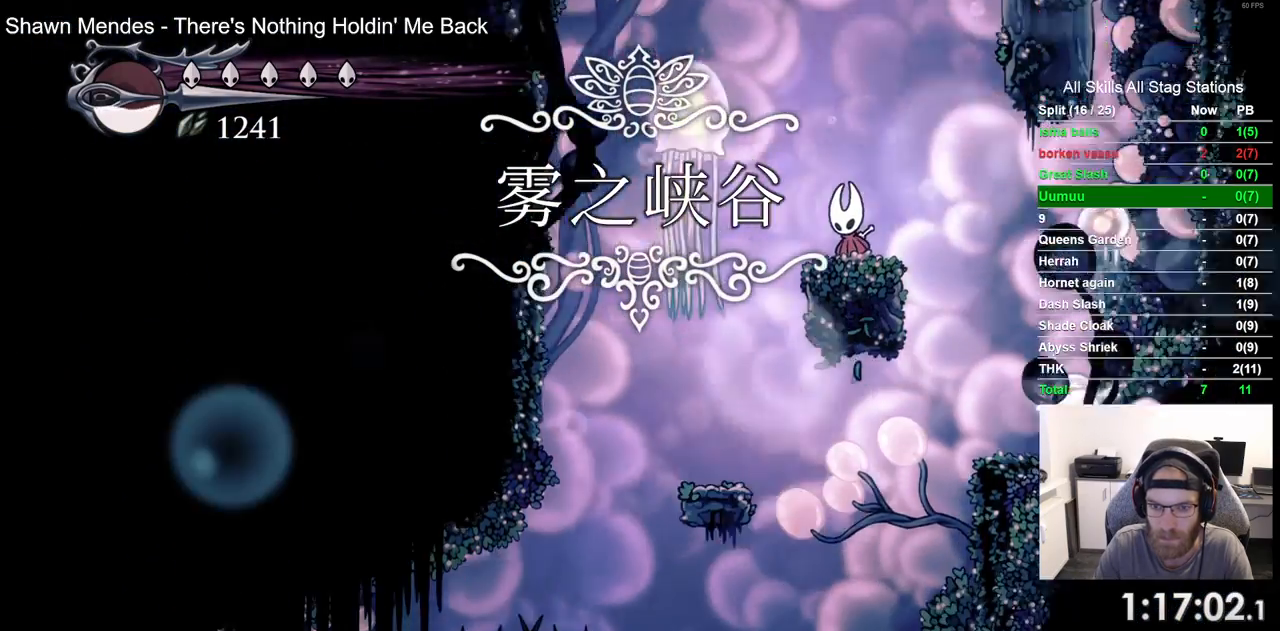
{"dt_ms": 500, "buttons": ["DPAD_DOWN"], "left_stick": "center", "right_stick": "center"}
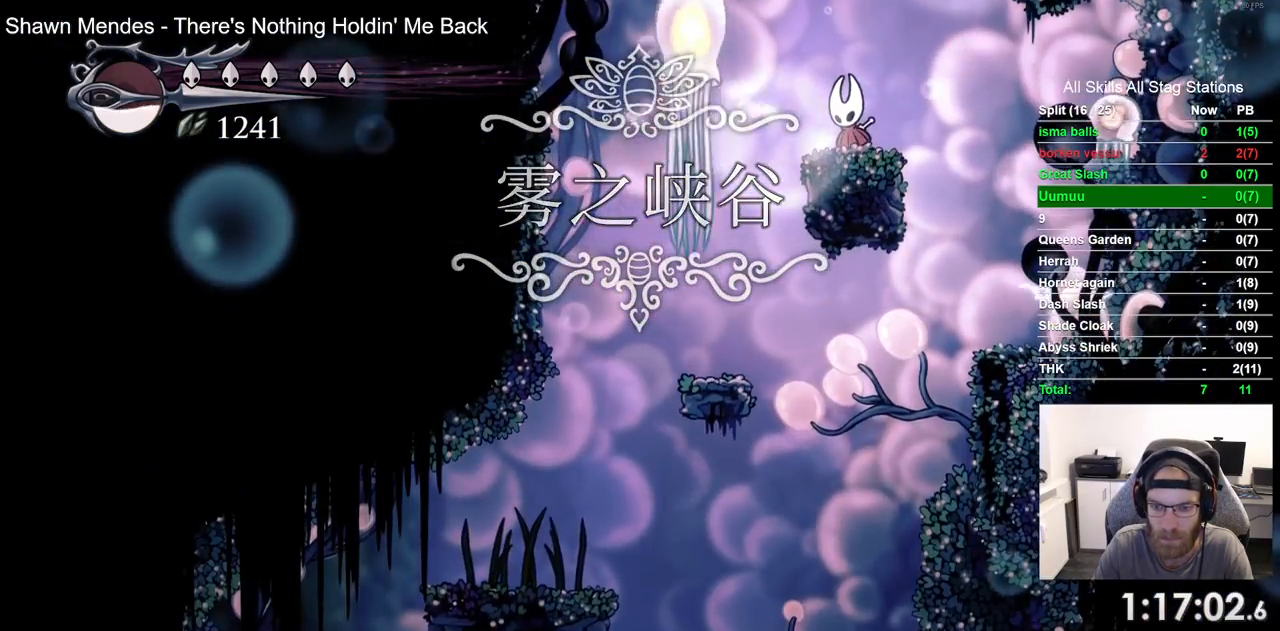
{"dt_ms": 500, "buttons": [], "left_stick": "center", "right_stick": "center", "events": [[133, "DPAD_DOWN", "up"]]}
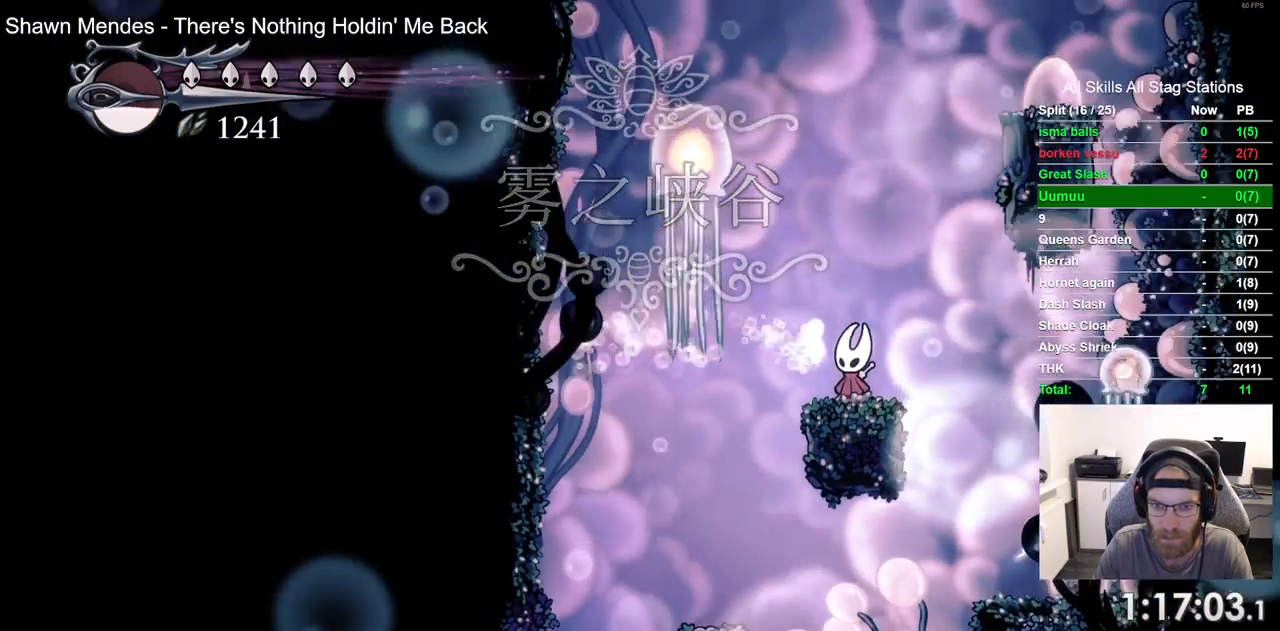
{"dt_ms": 1000, "buttons": ["DPAD_LEFT"], "left_stick": "center", "right_stick": "center"}
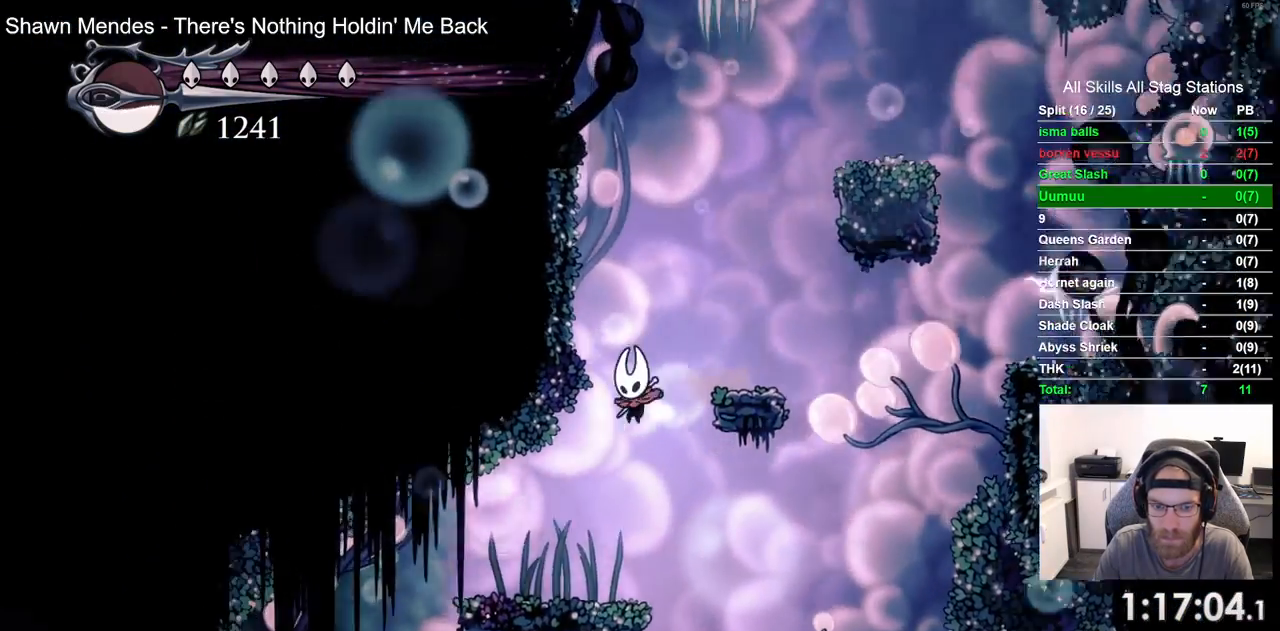
{"dt_ms": 500, "buttons": [], "left_stick": "center", "right_stick": "center"}
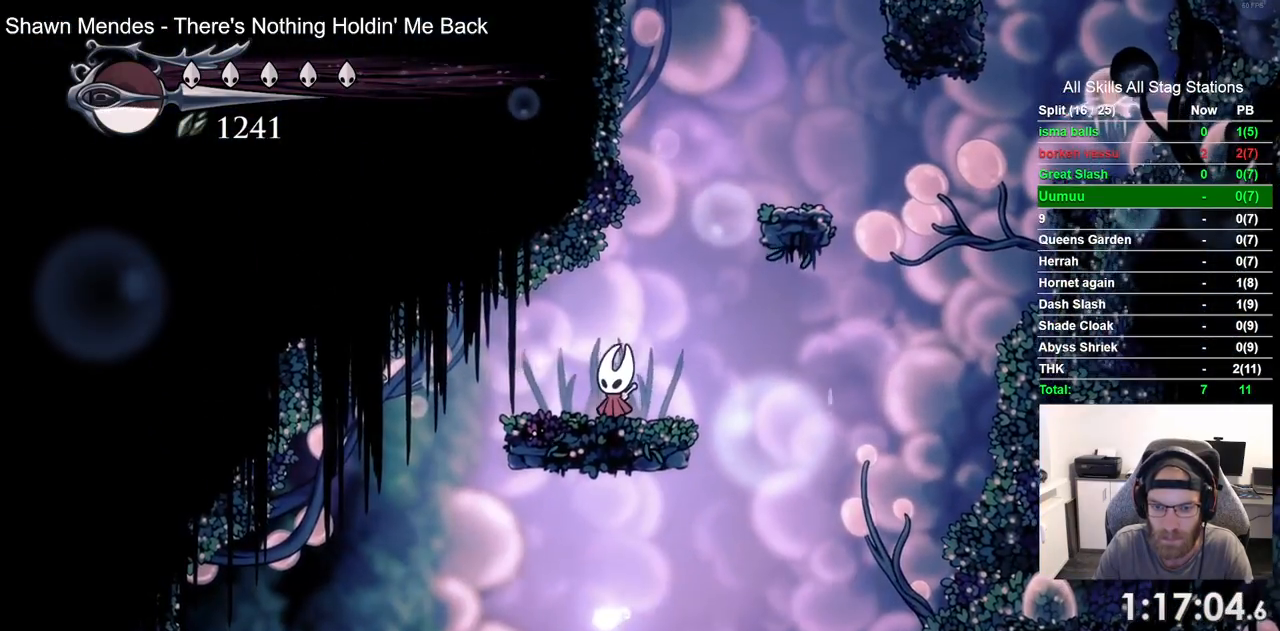
{"dt_ms": 500, "buttons": ["DPAD_DOWN"], "left_stick": "center", "right_stick": "center"}
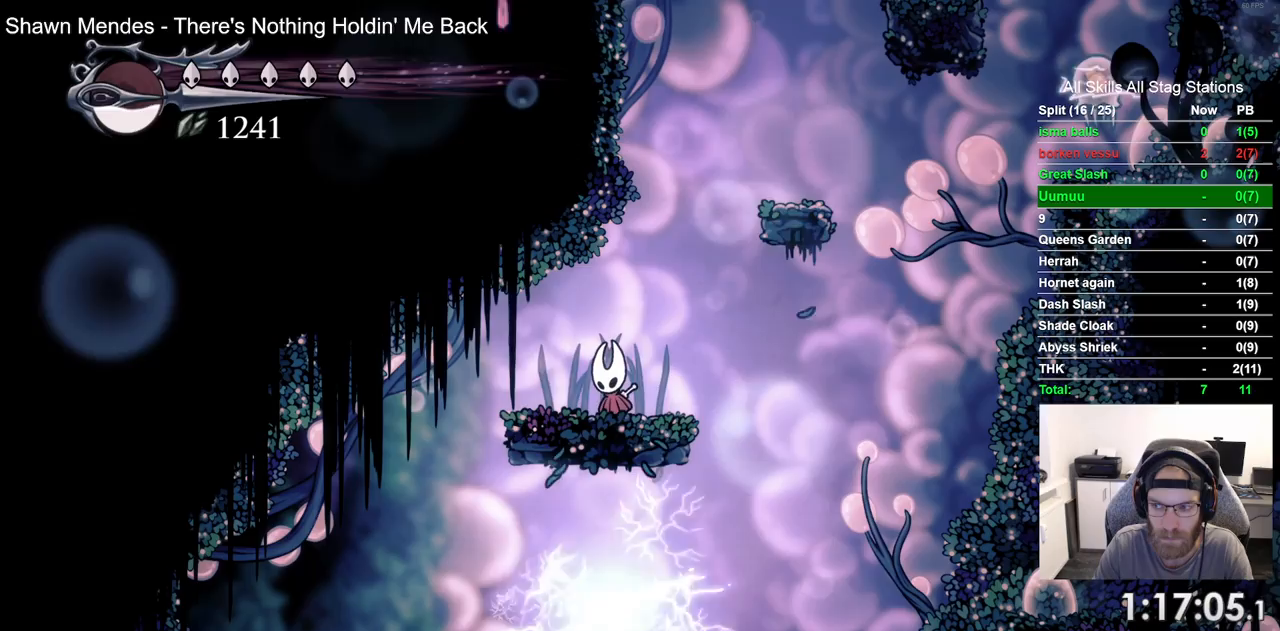
{"dt_ms": 500, "buttons": ["DPAD_DOWN"], "left_stick": "center", "right_stick": "center", "events": []}
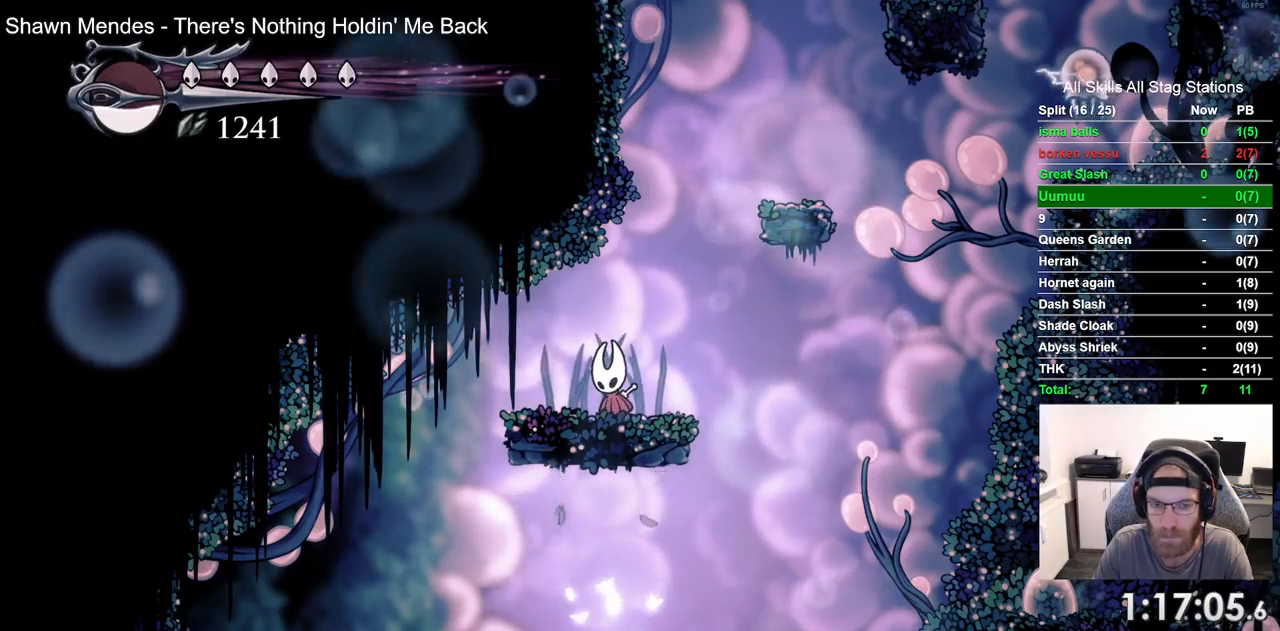
{"dt_ms": 500, "buttons": ["DPAD_DOWN"], "left_stick": "center", "right_stick": "center"}
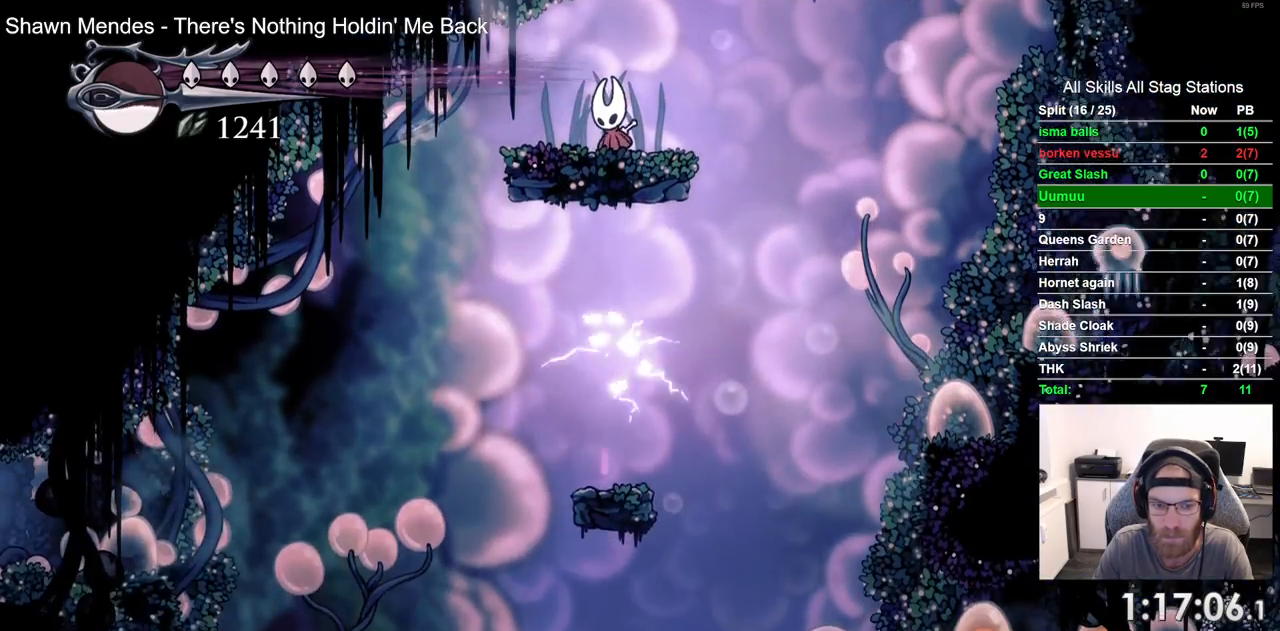
{"dt_ms": 500, "buttons": ["DPAD_LEFT"], "left_stick": "center", "right_stick": "center", "events": [[50, "DPAD_DOWN", "up"], [200, "DPAD_LEFT", "down"]]}
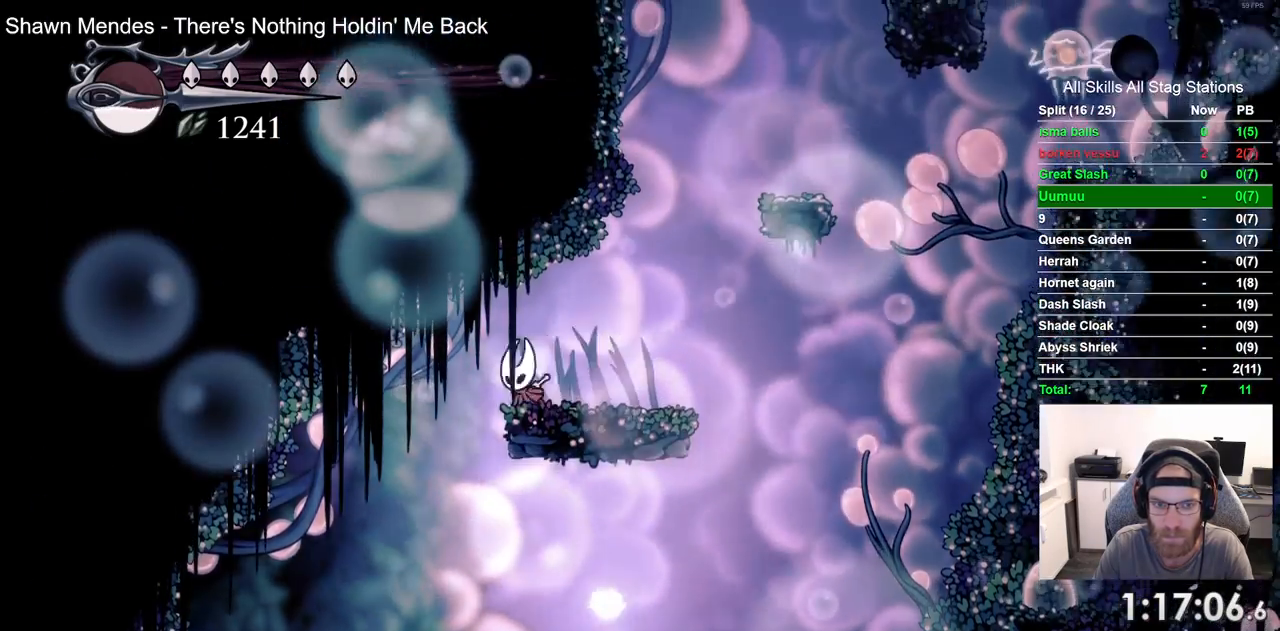
{"dt_ms": 500, "buttons": [], "left_stick": "center", "right_stick": "center", "events": [[150, "left_stick", "up-right"], [300, "left_stick", "center"], [350, "DPAD_LEFT", "up"]]}
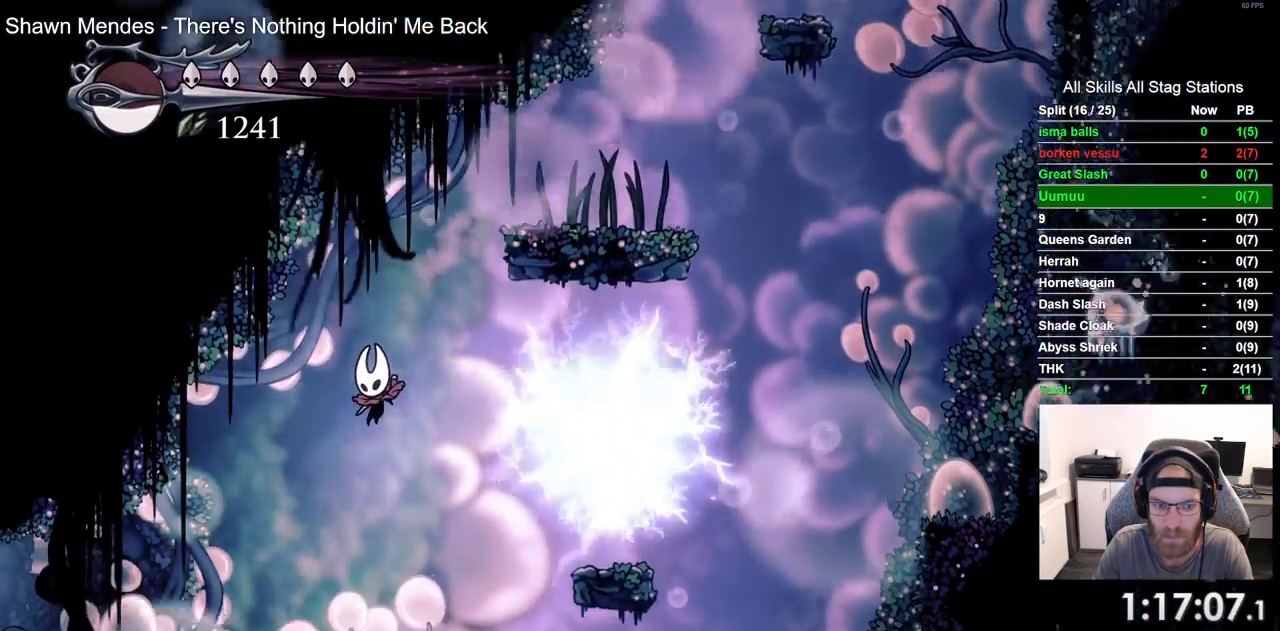
{"dt_ms": 500, "buttons": [], "left_stick": "center", "right_stick": "center"}
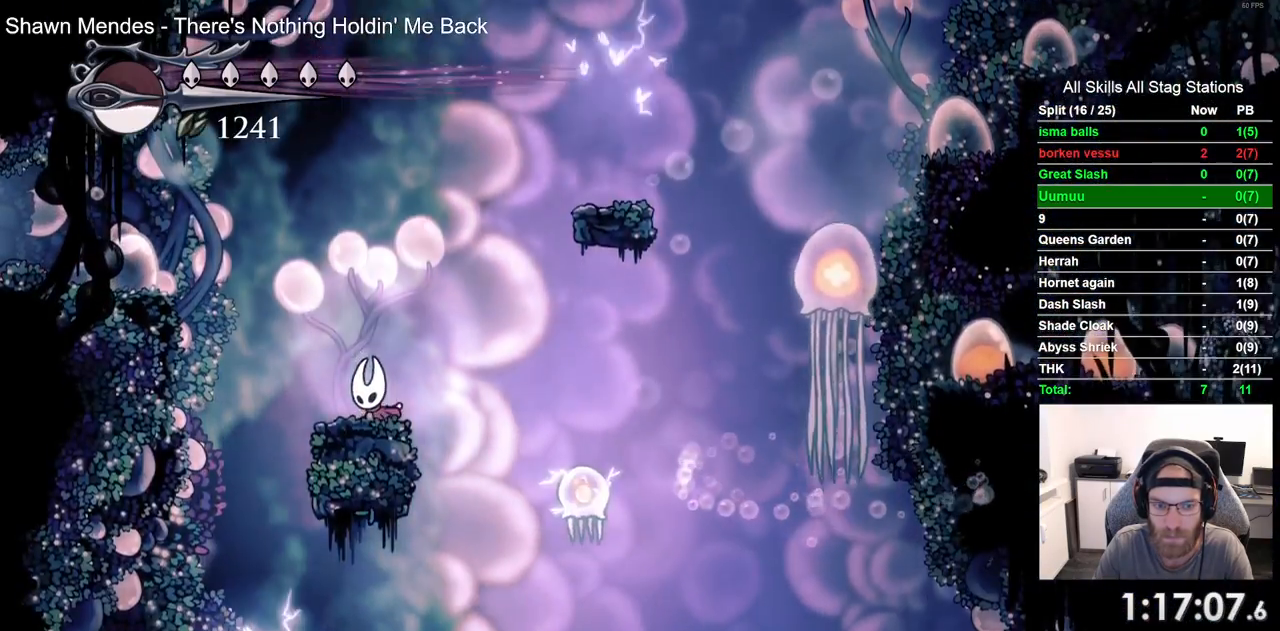
{"dt_ms": 500, "buttons": ["DPAD_RIGHT"], "left_stick": "center", "right_stick": "center"}
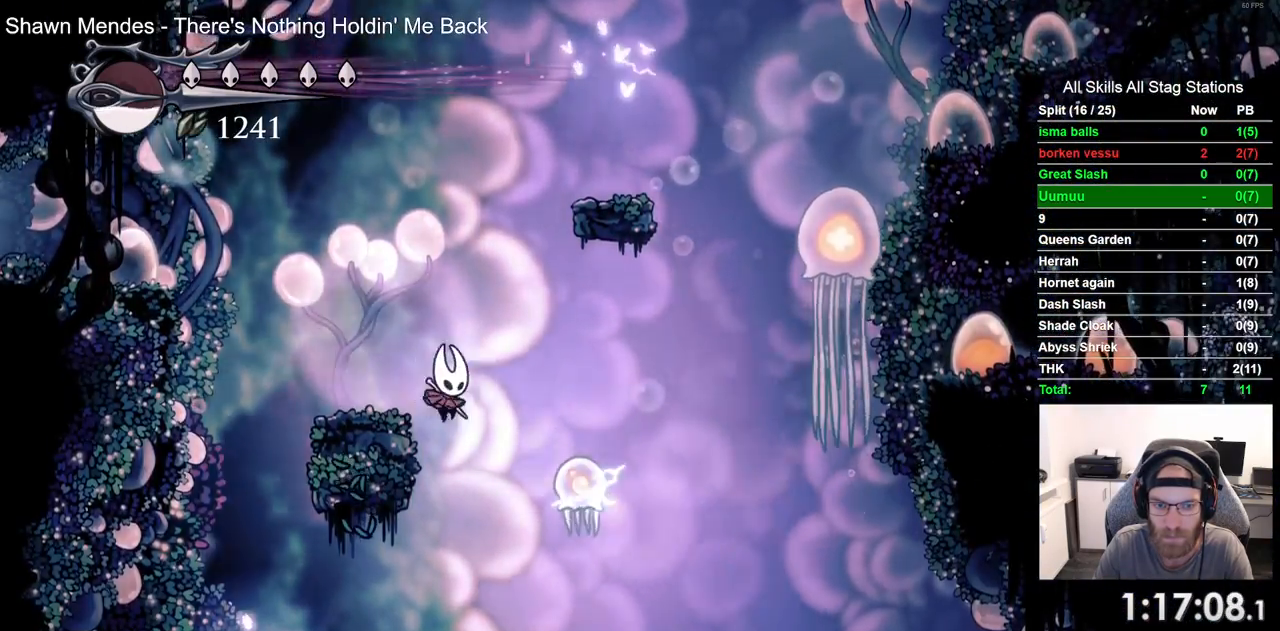
{"dt_ms": 500, "buttons": ["SQUARE", "DPAD_UP"], "left_stick": "up-right", "right_stick": "center"}
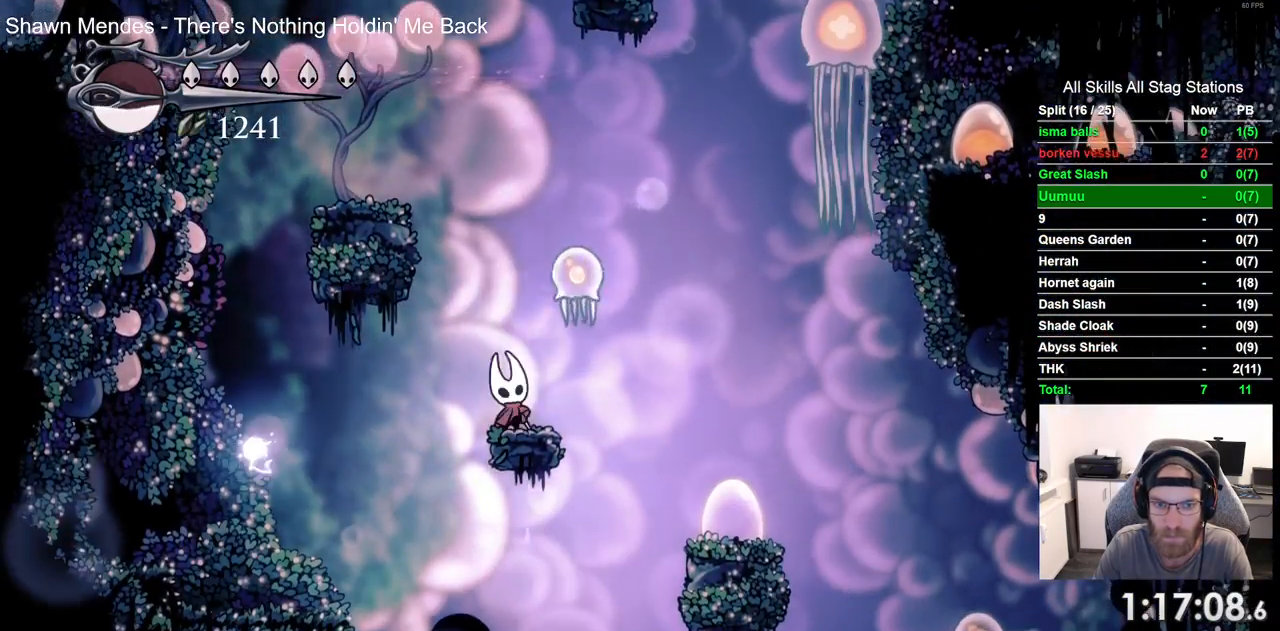
{"dt_ms": 500, "buttons": ["DPAD_RIGHT"], "left_stick": "up-right", "right_stick": "center", "events": [[83, "SQUARE", "up"], [200, "DPAD_UP", "up"], [333, "CROSS", "down"], [350, "DPAD_RIGHT", "down"], [467, "CROSS", "up"]]}
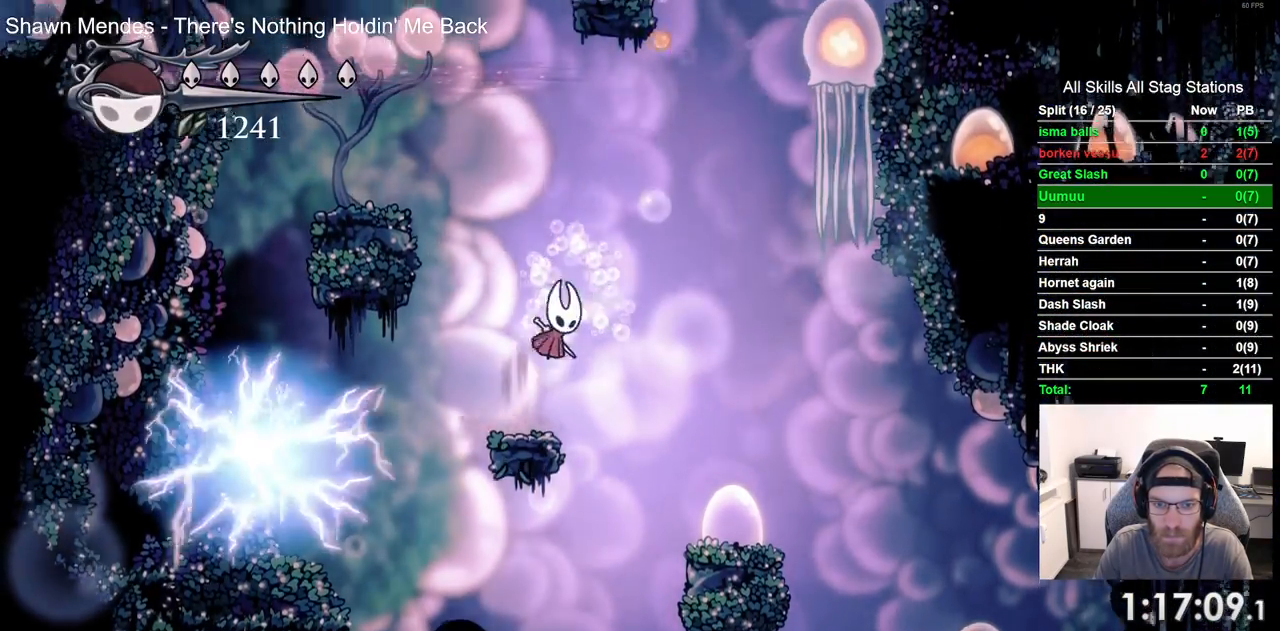
{"dt_ms": 500, "buttons": ["DPAD_RIGHT"], "left_stick": "center", "right_stick": "center", "events": [[333, "left_stick", "center"]]}
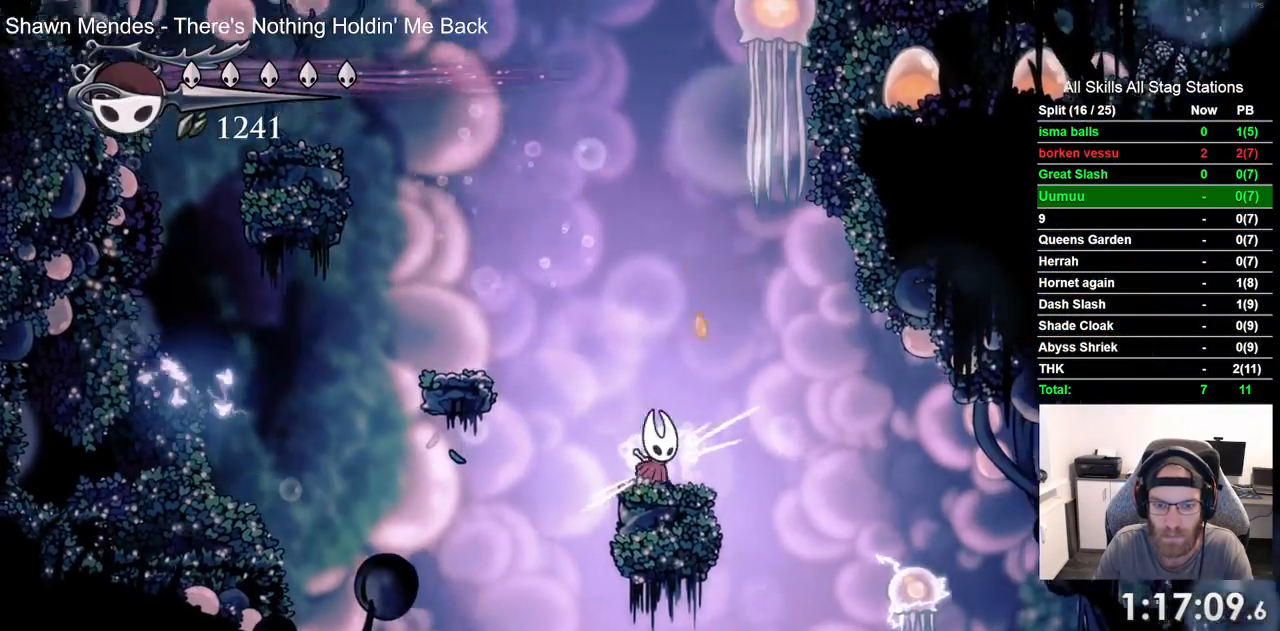
{"dt_ms": 500, "buttons": ["CROSS", "DPAD_DOWN"], "left_stick": "center", "right_stick": "center", "events": [[83, "DPAD_DOWN", "down"], [83, "DPAD_RIGHT", "up"], [500, "CROSS", "down"]]}
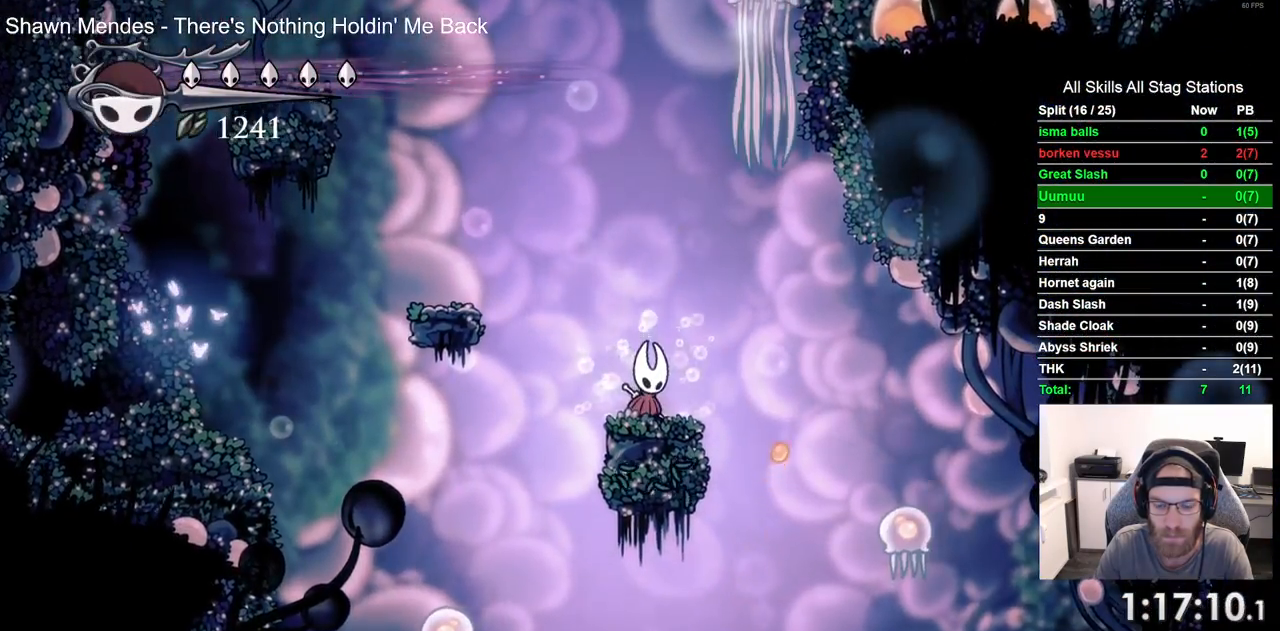
{"dt_ms": 500, "buttons": ["DPAD_RIGHT"], "left_stick": "center", "right_stick": "center", "events": [[67, "CROSS", "up"], [67, "DPAD_DOWN", "up"], [217, "DPAD_RIGHT", "down"]]}
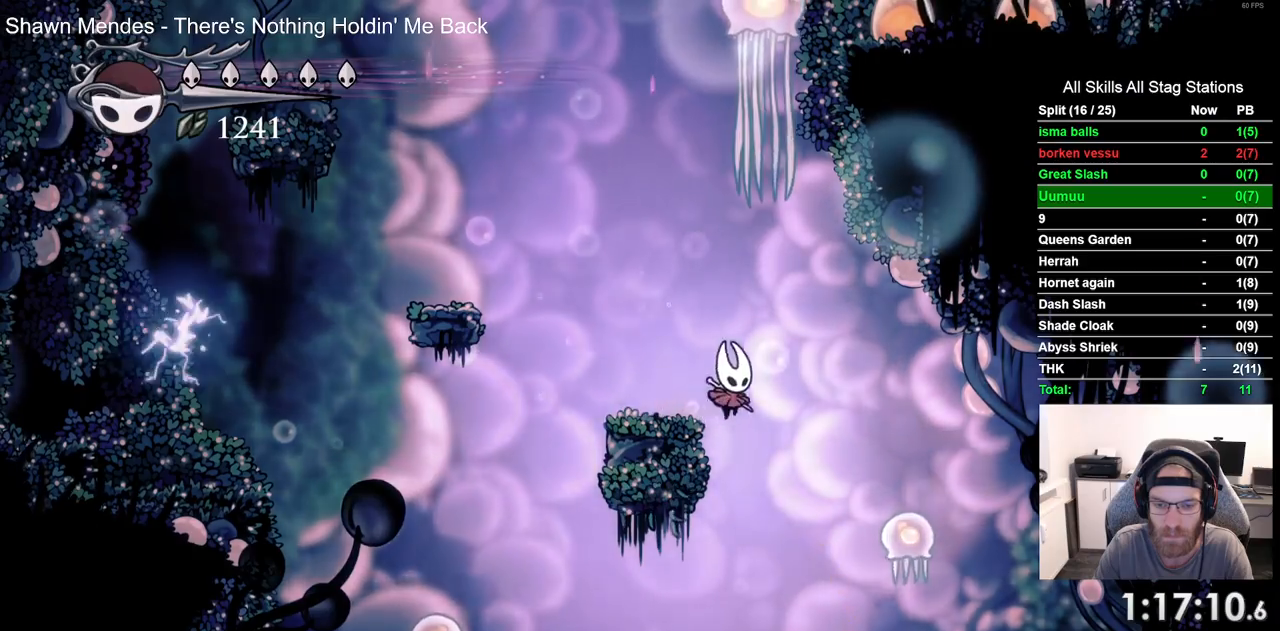
{"dt_ms": 500, "buttons": [], "left_stick": "center", "right_stick": "center", "events": [[83, "DPAD_RIGHT", "up"]]}
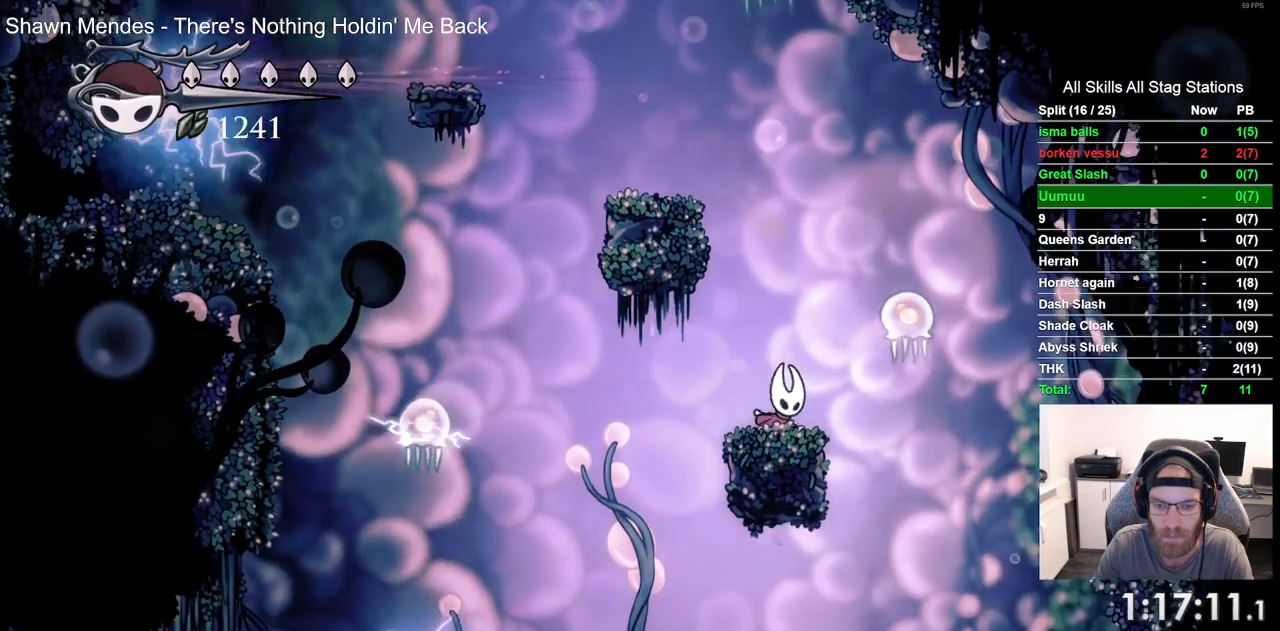
{"dt_ms": 500, "buttons": [], "left_stick": "center", "right_stick": "center", "events": [[117, "DPAD_LEFT", "down"], [500, "DPAD_LEFT", "up"]]}
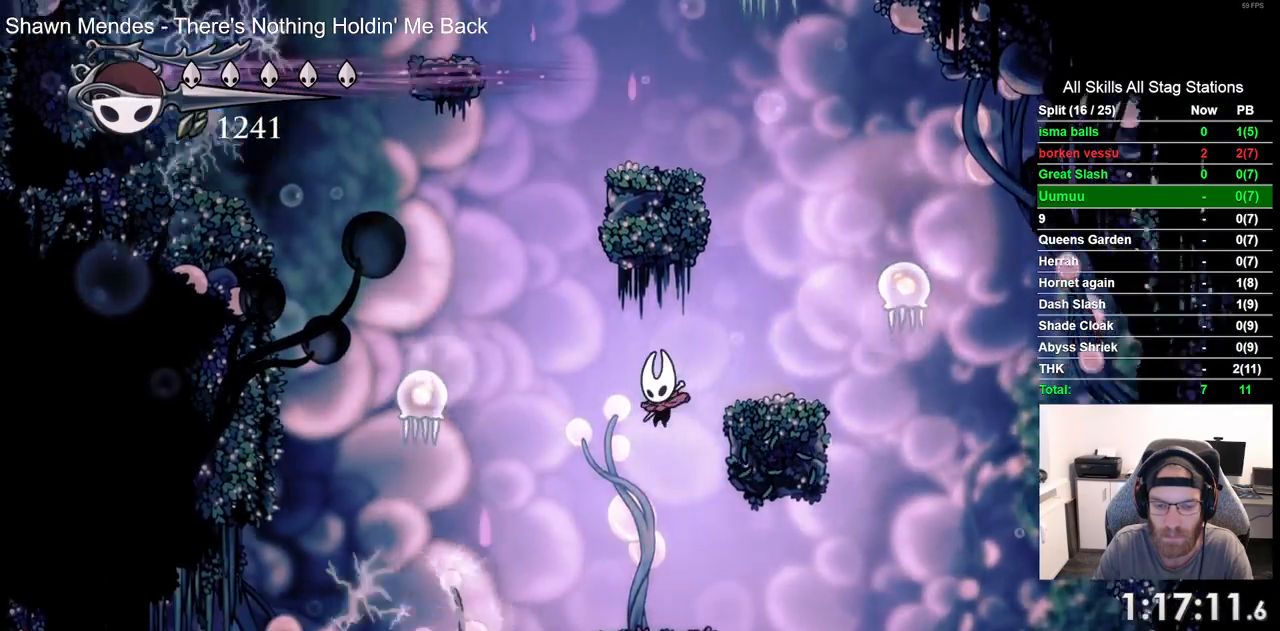
{"dt_ms": 500, "buttons": [], "left_stick": "center", "right_stick": "center", "events": []}
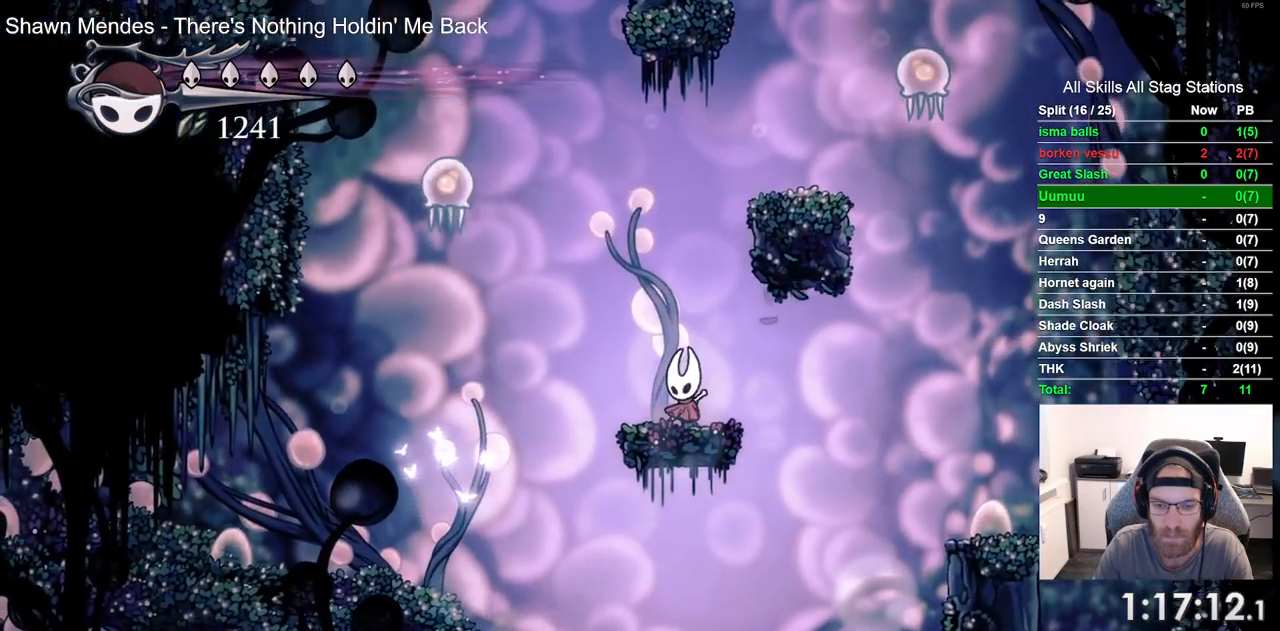
{"dt_ms": 500, "buttons": ["DPAD_RIGHT"], "left_stick": "center", "right_stick": "center", "events": [[267, "DPAD_RIGHT", "down"]]}